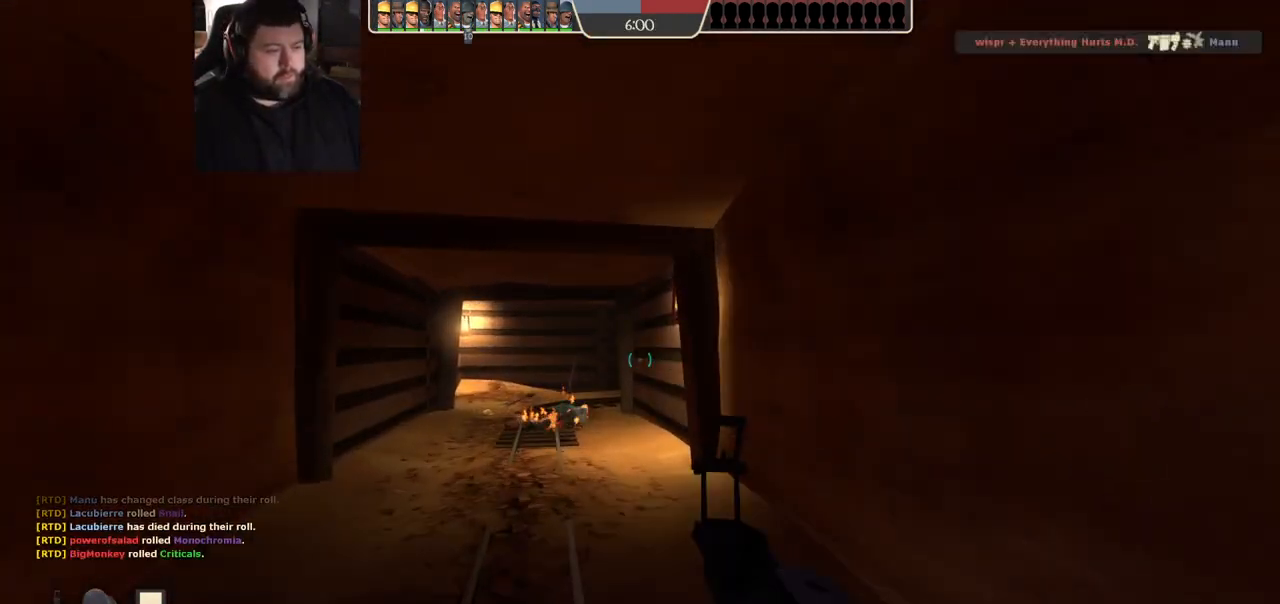
Gameplay with a controller (PlayStation layout); each line is a JSON object with the inputs held at the frame after it. "events" lists button and stick changes between this image and that frame as [ms after this image, input, new state], when the widget could be followed in between.
{"buttons": [], "left_stick": "up", "right_stick": "center", "events": [[50, "SQUARE", "down"], [117, "SQUARE", "up"], [200, "SQUARE", "down"], [267, "SQUARE", "up"], [350, "SQUARE", "down"], [400, "SQUARE", "up"]]}
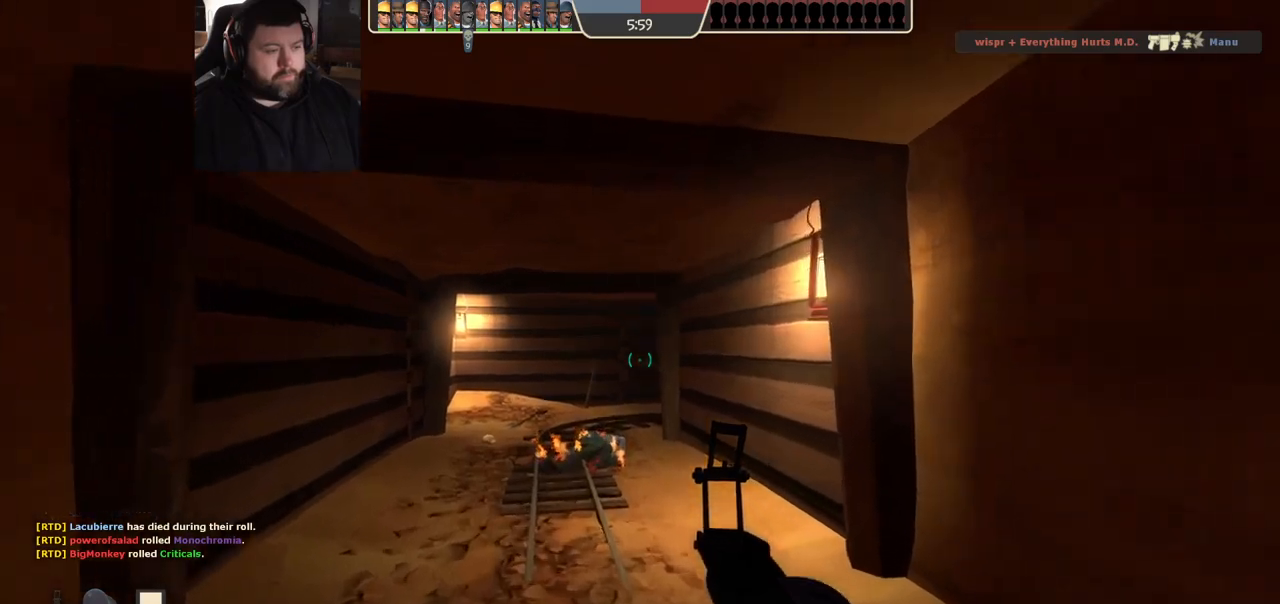
{"buttons": [], "left_stick": "up", "right_stick": "center", "events": [[17, "SQUARE", "down"], [67, "SQUARE", "up"], [150, "SQUARE", "down"], [200, "SQUARE", "up"], [317, "SQUARE", "down"], [350, "SQUARE", "up"], [400, "SQUARE", "down"], [483, "SQUARE", "up"]]}
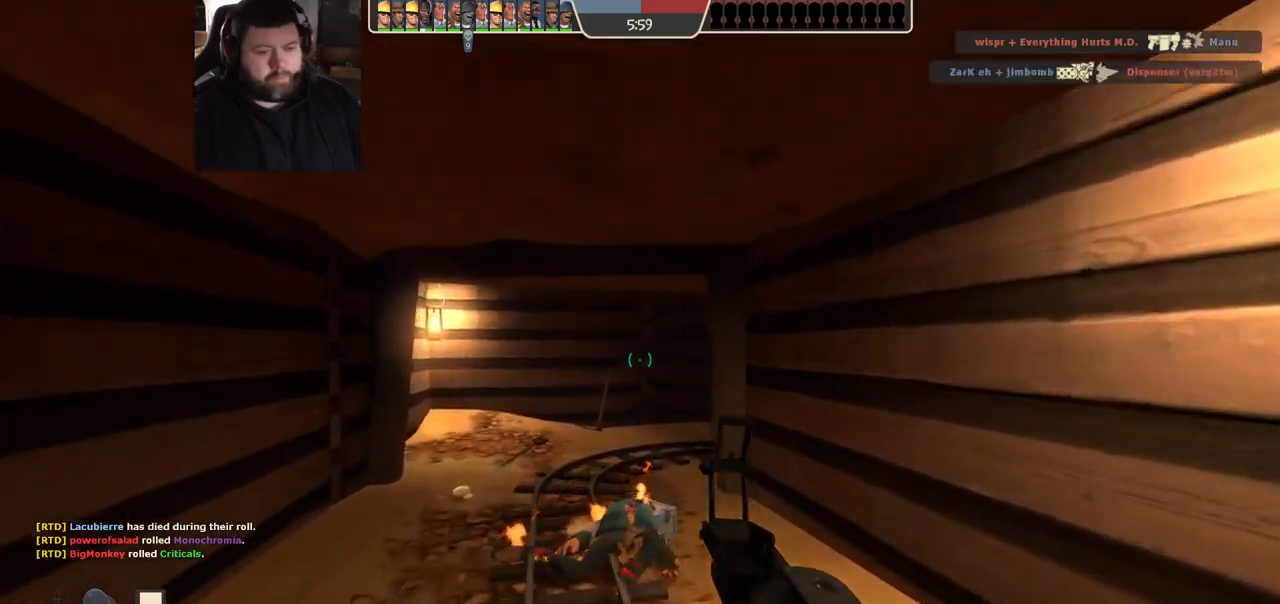
{"buttons": [], "left_stick": "up-left", "right_stick": "right", "events": [[333, "left_stick", "up-left"], [367, "right_stick", "right"]]}
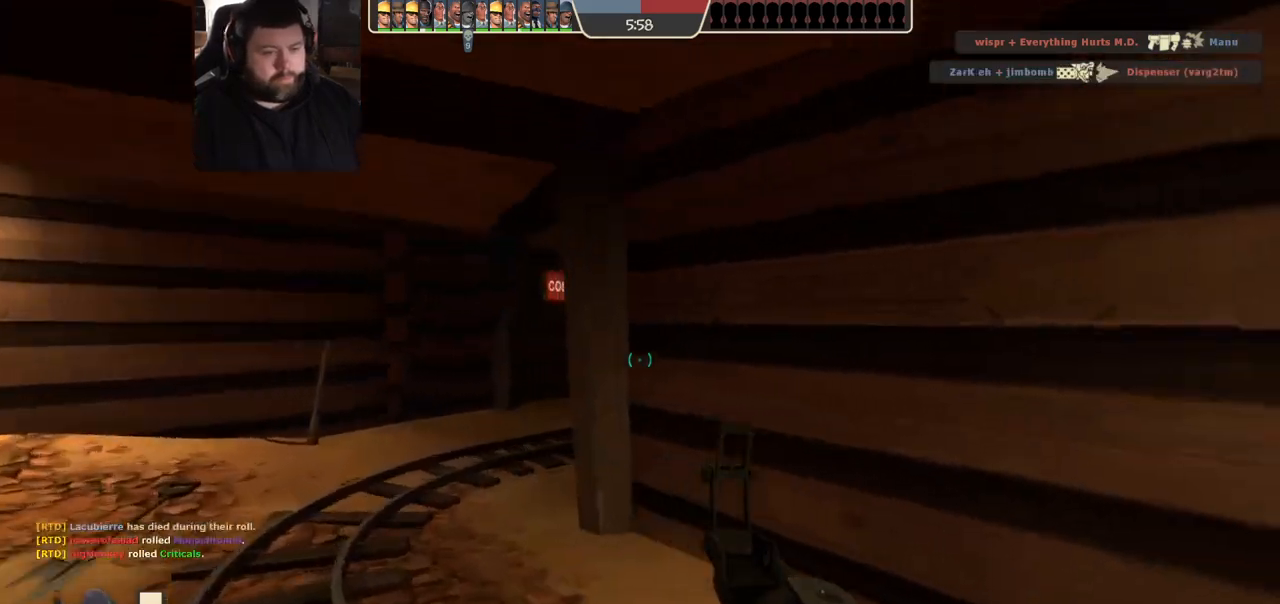
{"buttons": [], "left_stick": "up-left", "right_stick": "right", "events": [[50, "right_stick", "center"], [117, "right_stick", "right"]]}
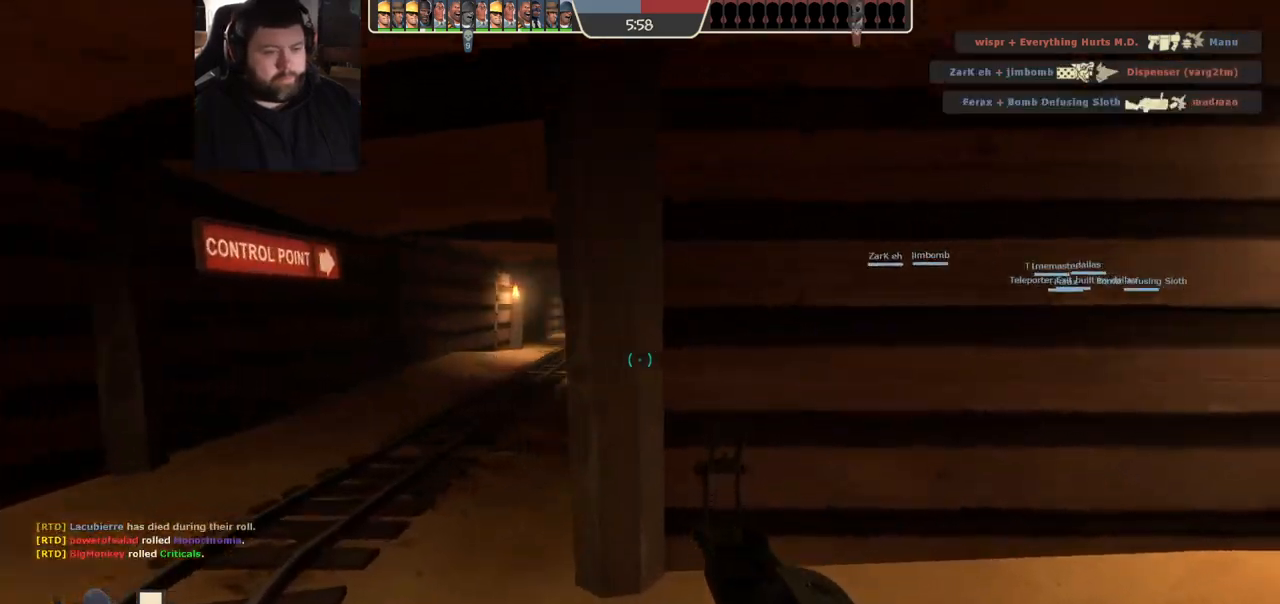
{"buttons": [], "left_stick": "up-left", "right_stick": "center", "events": [[83, "right_stick", "center"]]}
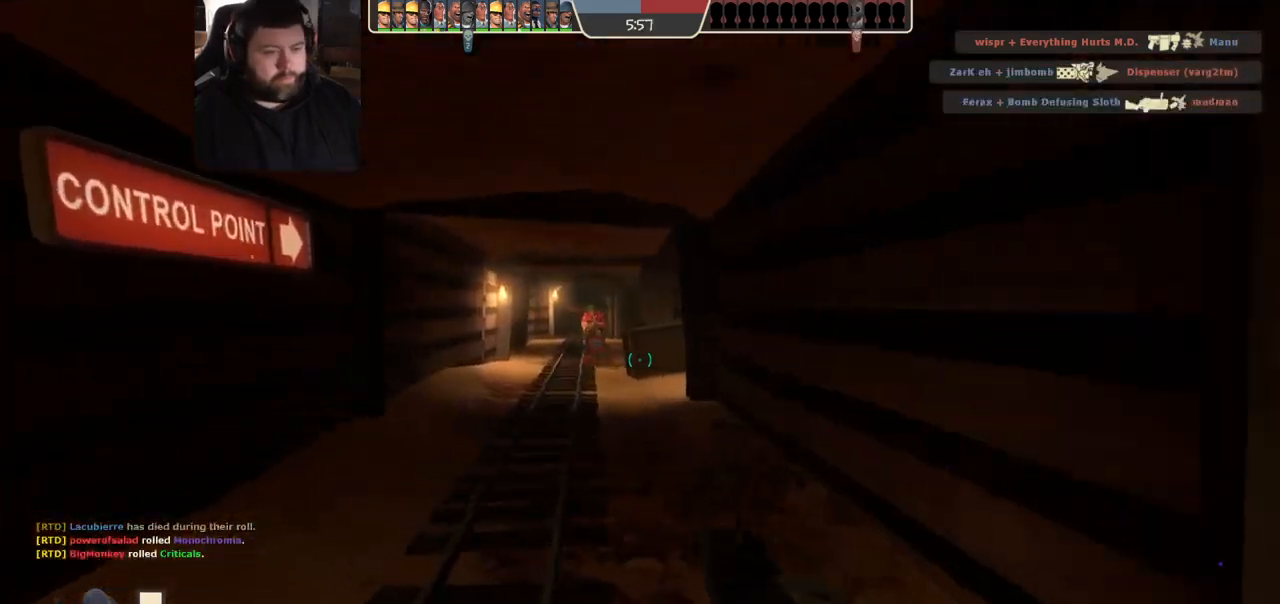
{"buttons": [], "left_stick": "up", "right_stick": "center", "events": [[217, "R2", "down"], [283, "left_stick", "up"], [333, "R2", "up"]]}
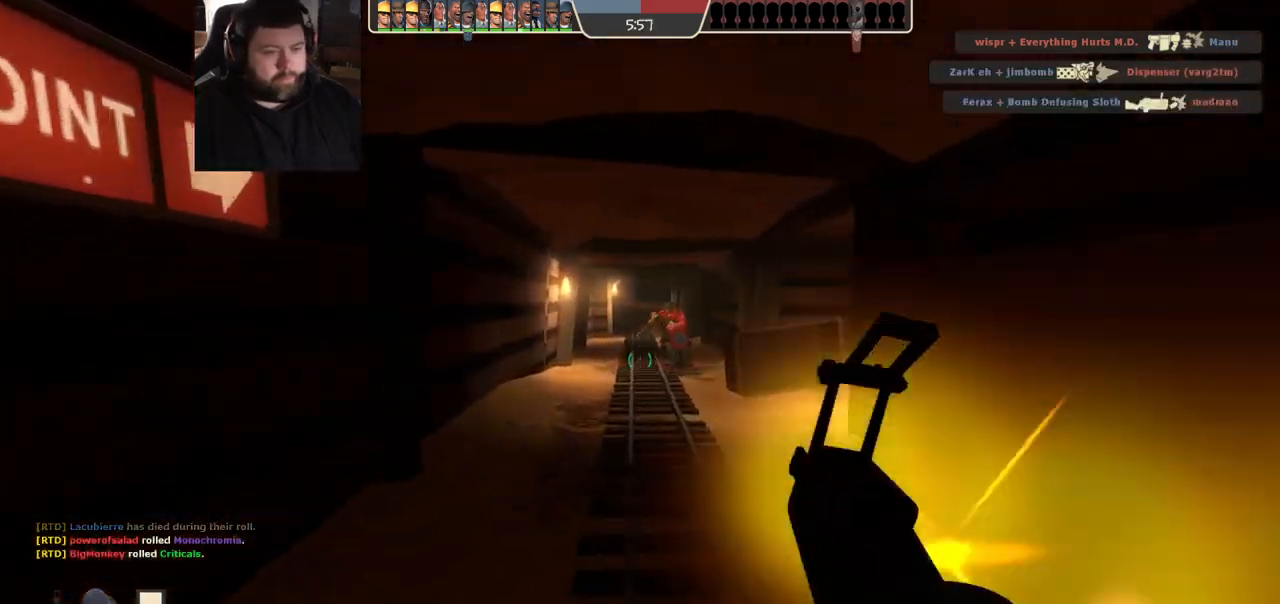
{"buttons": ["R2"], "left_stick": "up", "right_stick": "center", "events": [[17, "right_stick", "up-right"], [83, "right_stick", "center"], [333, "R2", "down"]]}
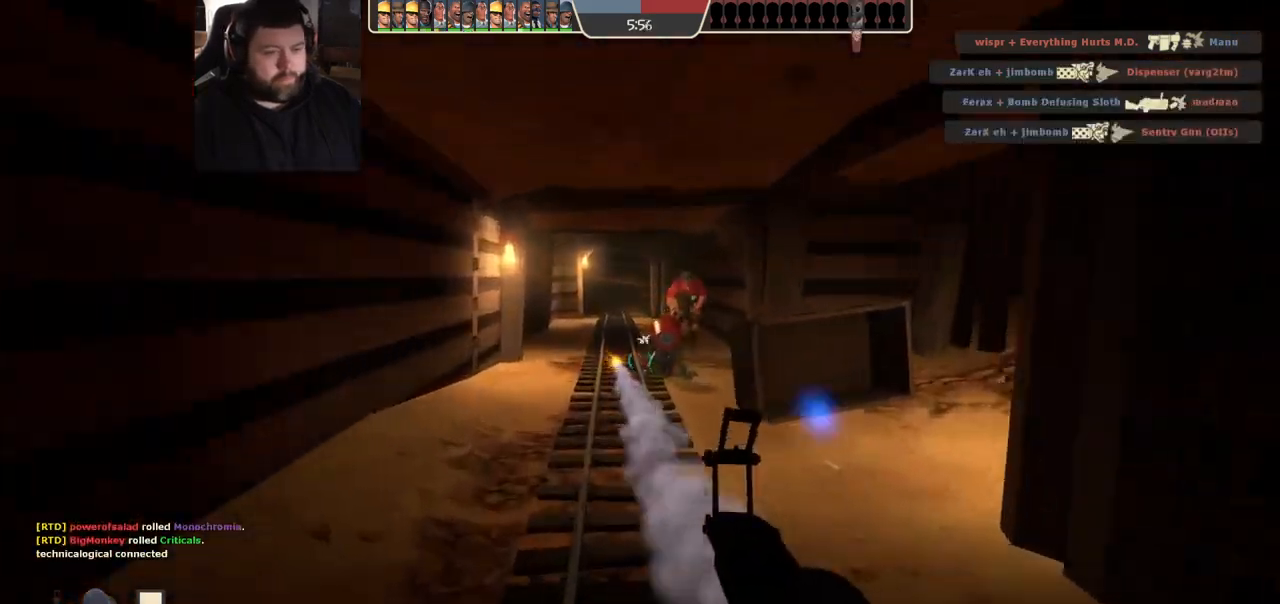
{"buttons": [], "left_stick": "up", "right_stick": "center", "events": [[350, "R2", "up"]]}
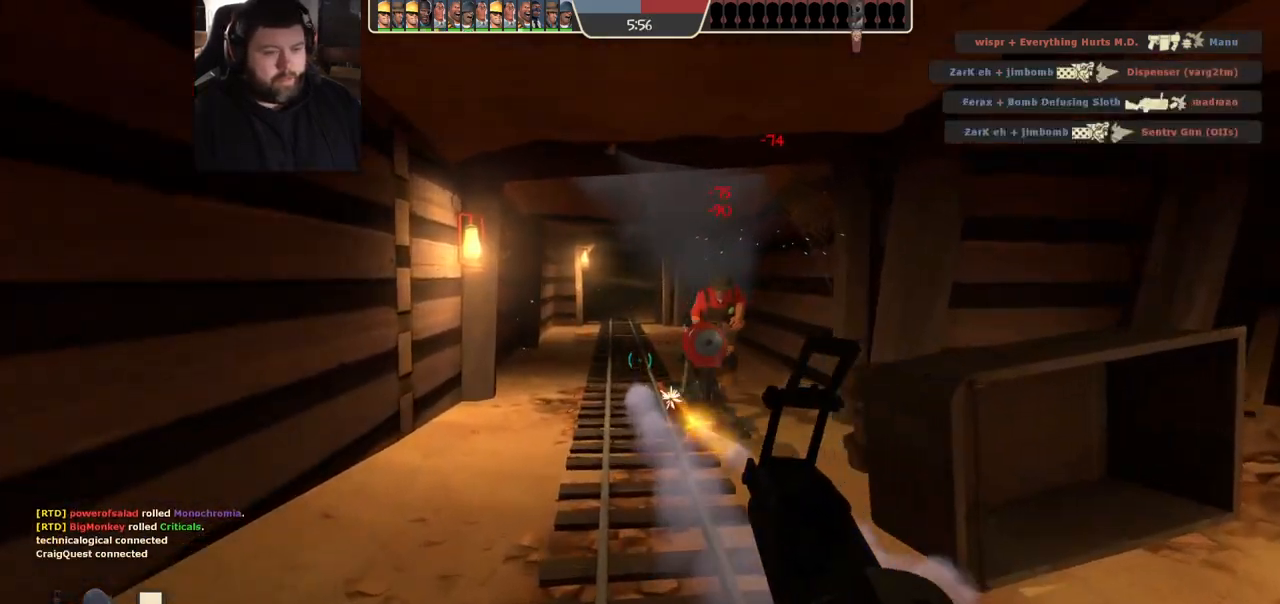
{"buttons": [], "left_stick": "down", "right_stick": "center", "events": [[33, "left_stick", "down"], [267, "R2", "down"], [483, "R2", "up"]]}
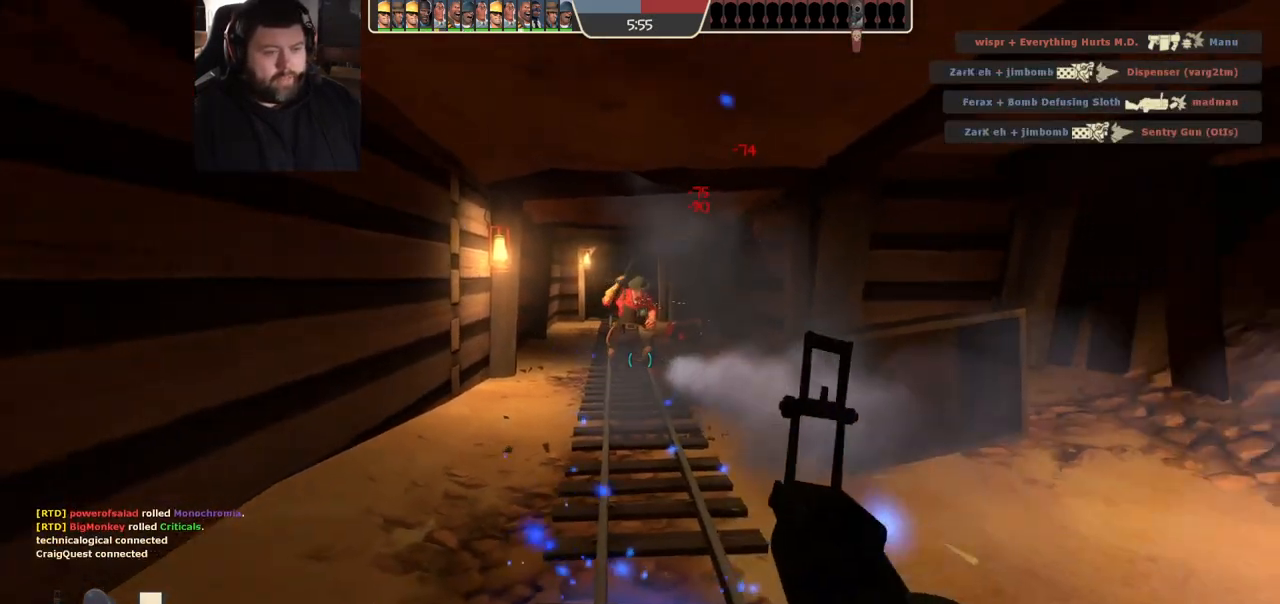
{"buttons": [], "left_stick": "up", "right_stick": "center", "events": [[317, "left_stick", "up"]]}
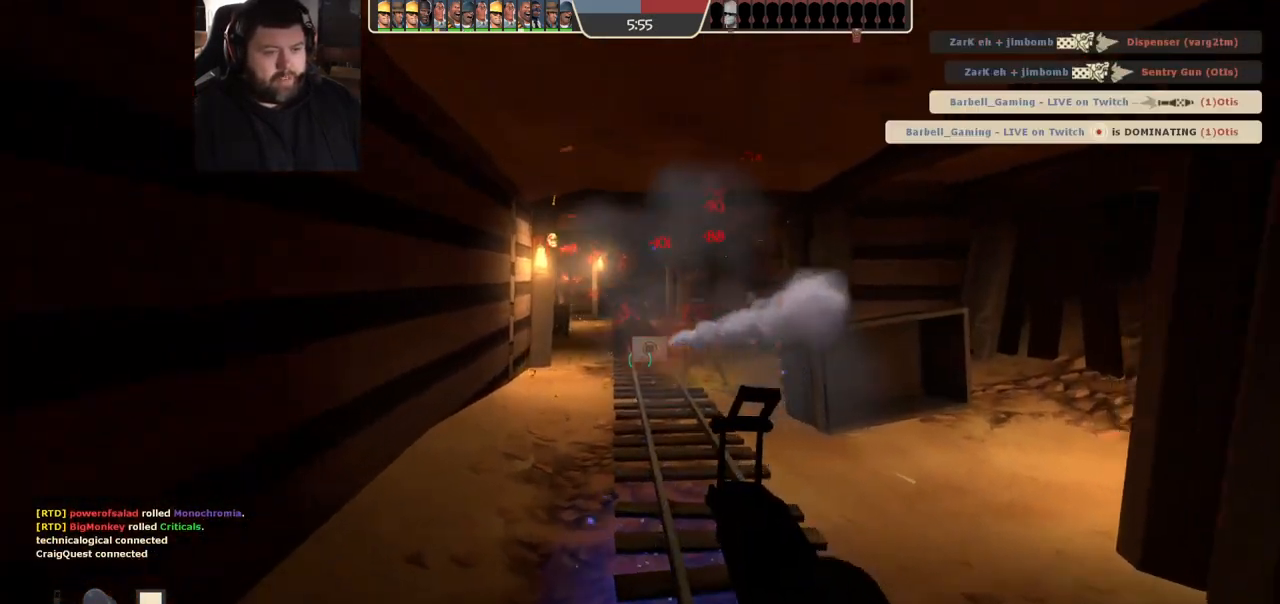
{"buttons": [], "left_stick": "down-left", "right_stick": "center", "events": [[83, "R2", "down"], [83, "left_stick", "center"], [133, "left_stick", "down-right"], [333, "left_stick", "down"], [367, "R2", "up"], [483, "left_stick", "down-left"]]}
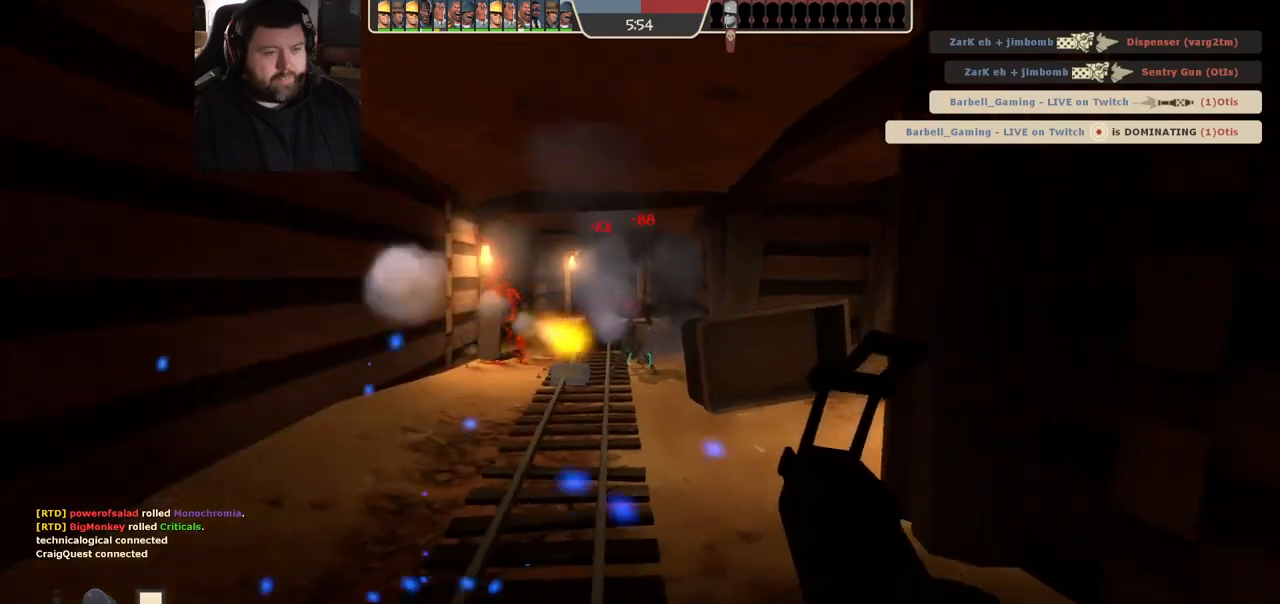
{"buttons": ["R2"], "left_stick": "down", "right_stick": "center", "events": [[17, "left_stick", "left"], [117, "left_stick", "up"], [417, "left_stick", "center"], [450, "R2", "down"], [467, "left_stick", "down"]]}
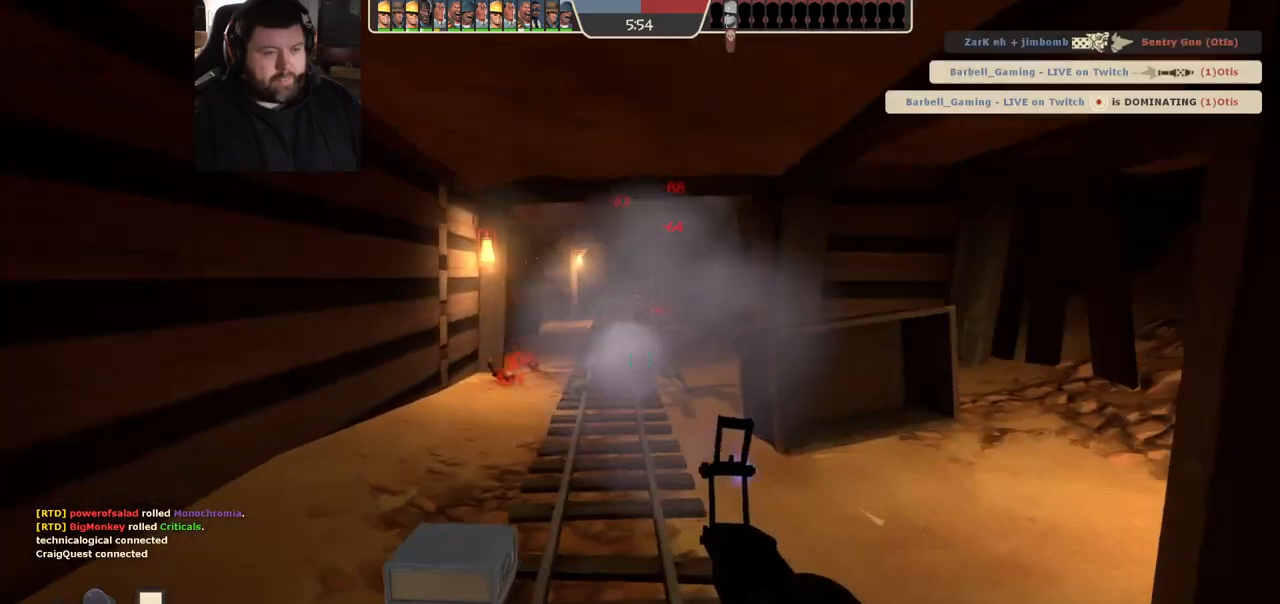
{"buttons": ["R2"], "left_stick": "up-left", "right_stick": "center", "events": [[400, "left_stick", "up-left"]]}
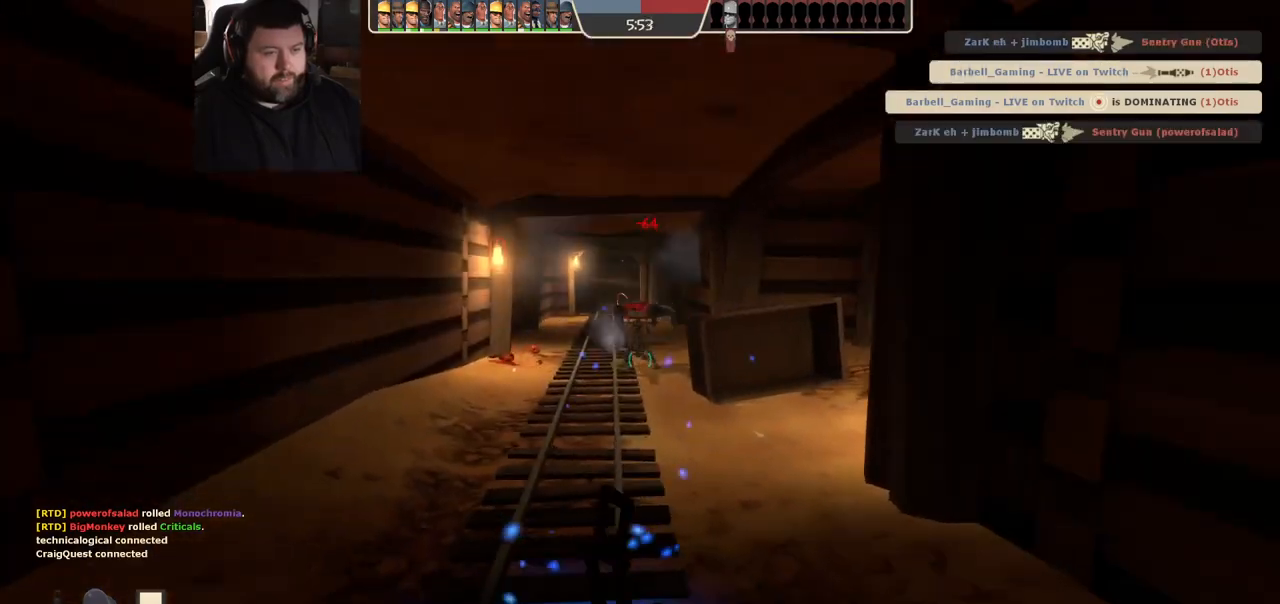
{"buttons": ["R2"], "left_stick": "center", "right_stick": "center", "events": [[33, "left_stick", "center"]]}
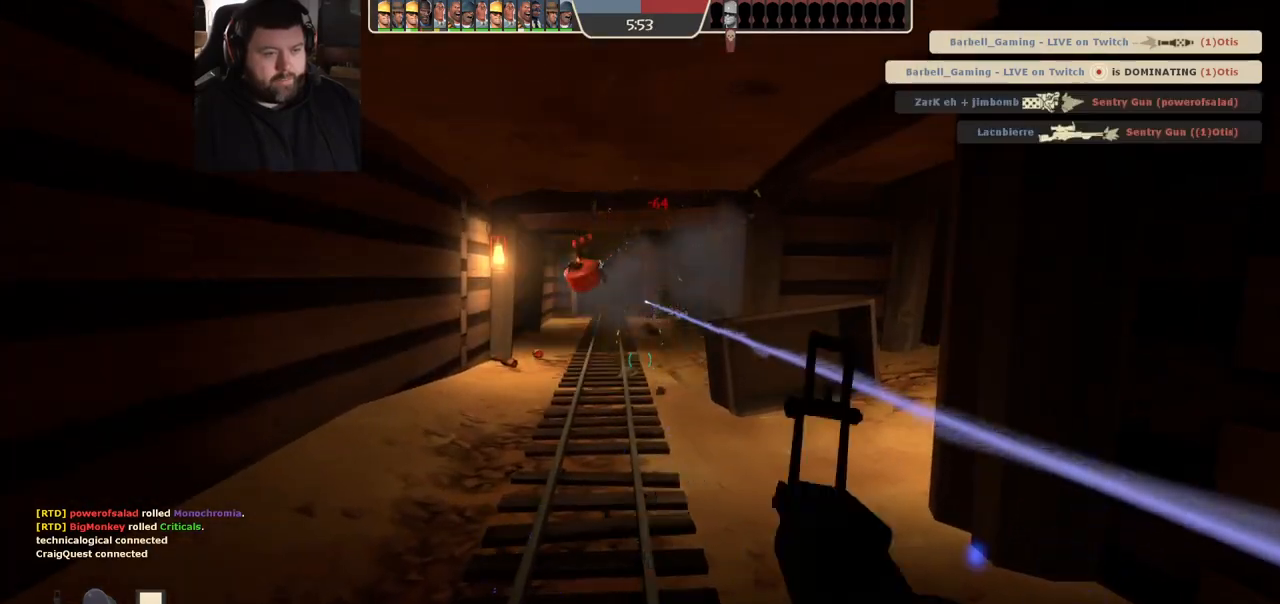
{"buttons": ["SQUARE"], "left_stick": "up", "right_stick": "center", "events": [[117, "R2", "up"], [183, "left_stick", "up"], [317, "SQUARE", "down"], [383, "SQUARE", "up"], [450, "SQUARE", "down"]]}
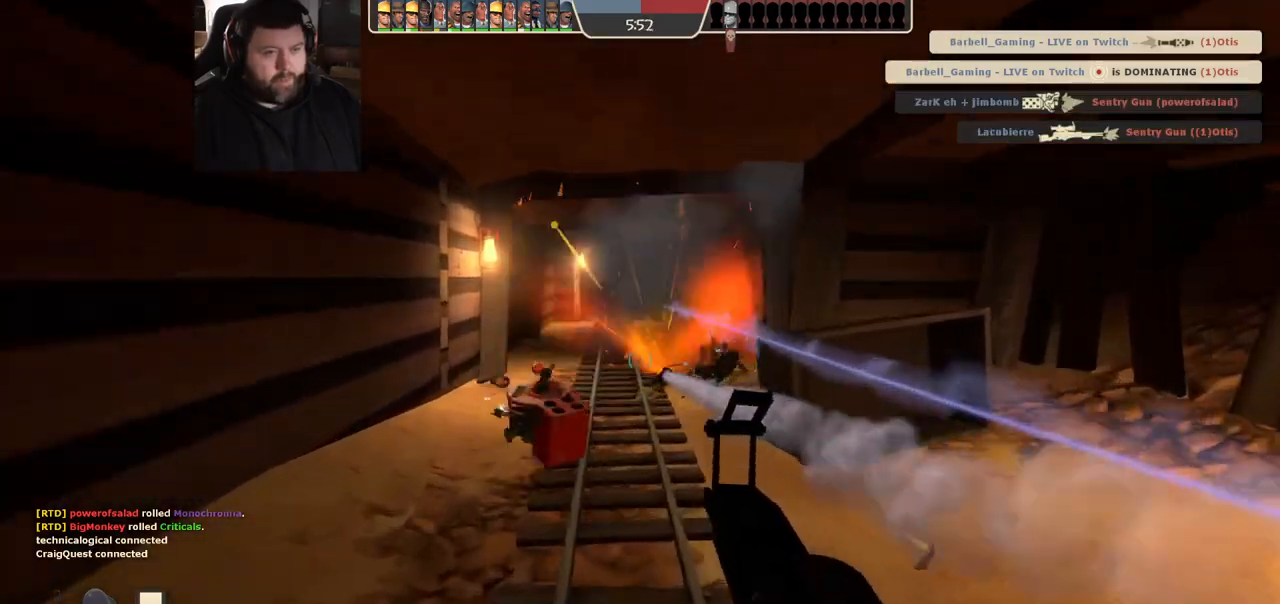
{"buttons": [], "left_stick": "up", "right_stick": "center", "events": [[33, "SQUARE", "up"], [117, "SQUARE", "down"], [183, "SQUARE", "up"], [267, "SQUARE", "down"], [333, "SQUARE", "up"], [417, "SQUARE", "down"], [500, "SQUARE", "up"]]}
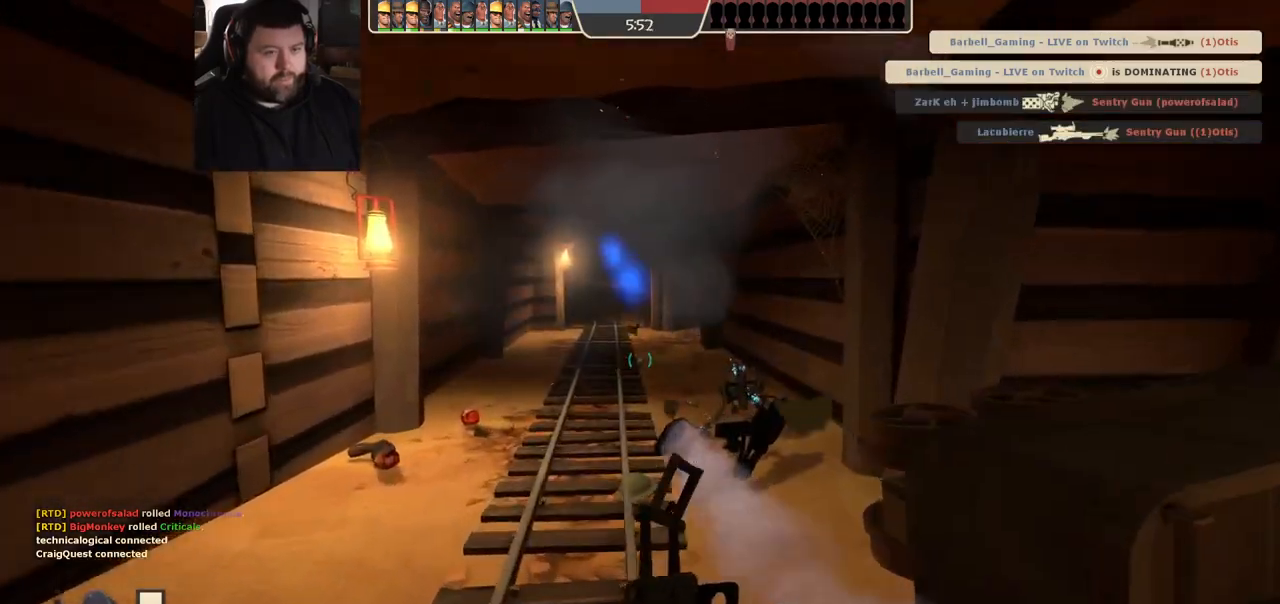
{"buttons": [], "left_stick": "center", "right_stick": "center", "events": [[183, "right_stick", "right"], [200, "left_stick", "down-left"], [333, "left_stick", "center"], [483, "right_stick", "center"]]}
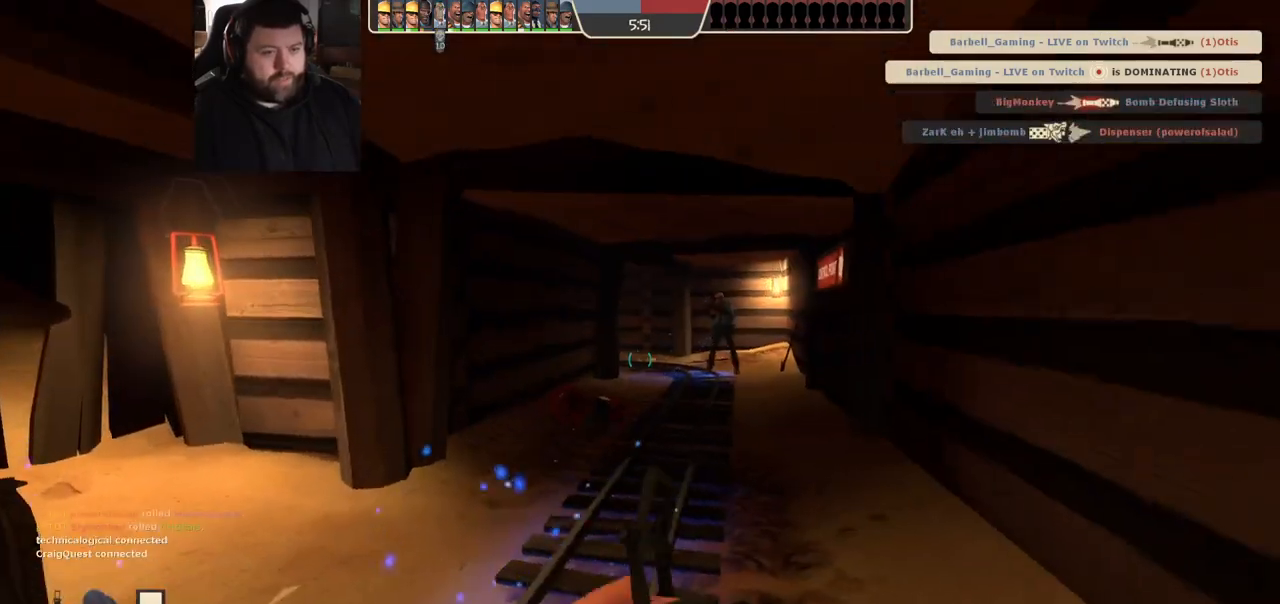
{"buttons": [], "left_stick": "up-right", "right_stick": "left", "events": [[383, "right_stick", "left"], [450, "left_stick", "up-right"]]}
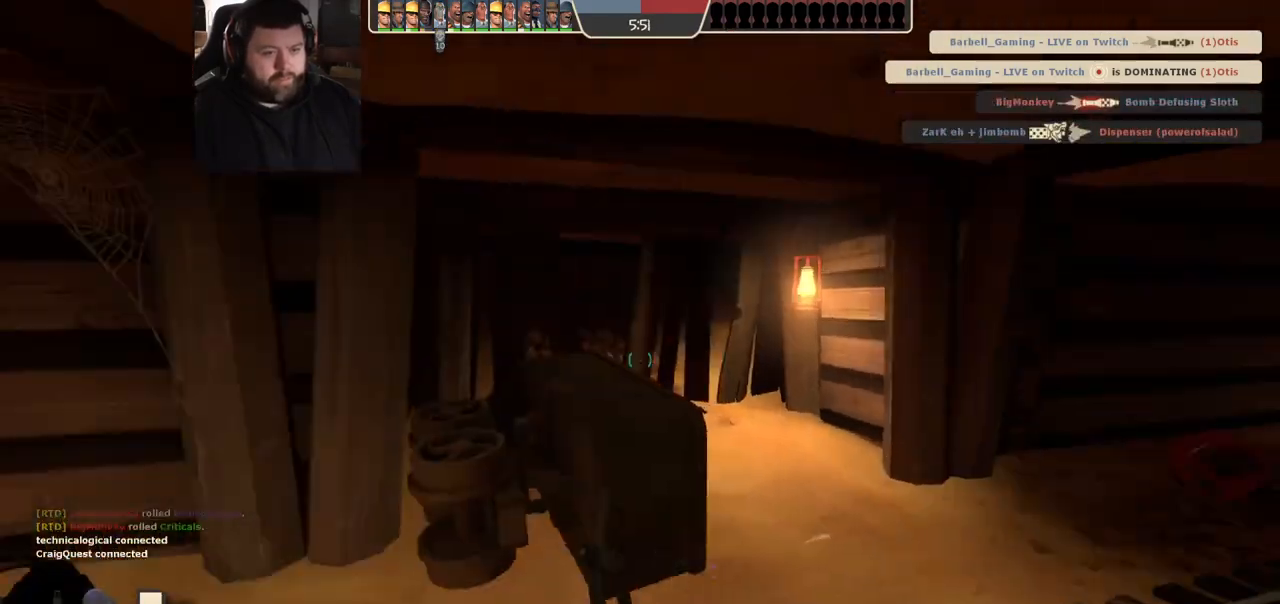
{"buttons": [], "left_stick": "up", "right_stick": "center", "events": [[150, "left_stick", "up"], [167, "right_stick", "center"]]}
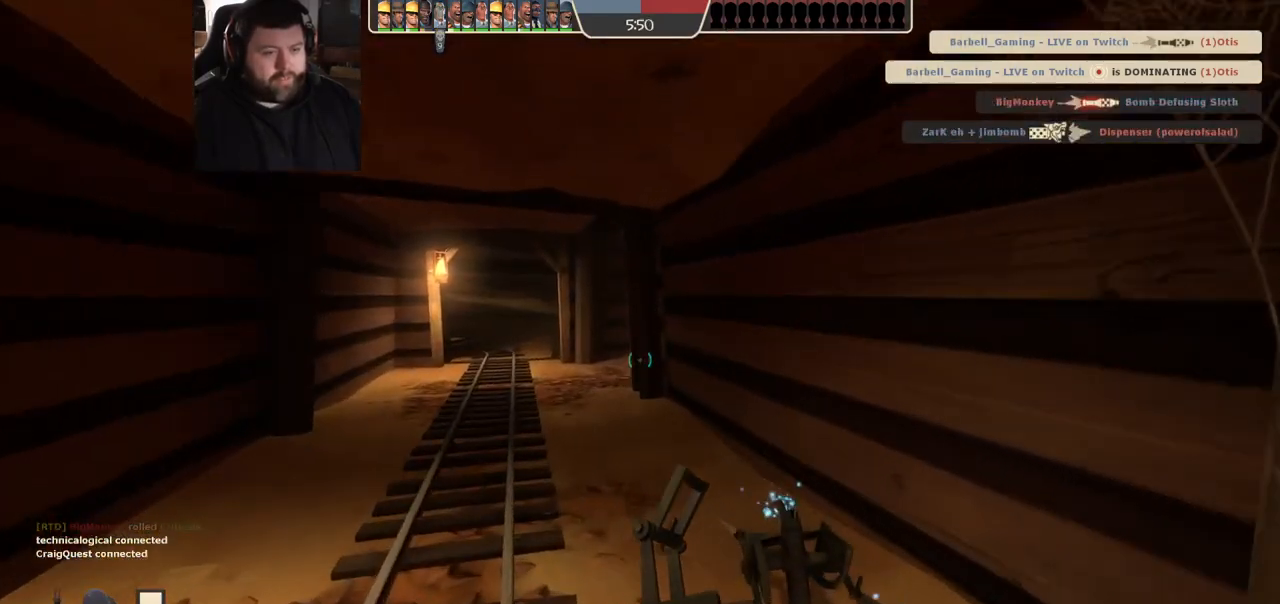
{"buttons": [], "left_stick": "up-left", "right_stick": "center", "events": [[50, "left_stick", "up-left"], [117, "SQUARE", "down"], [167, "SQUARE", "up"]]}
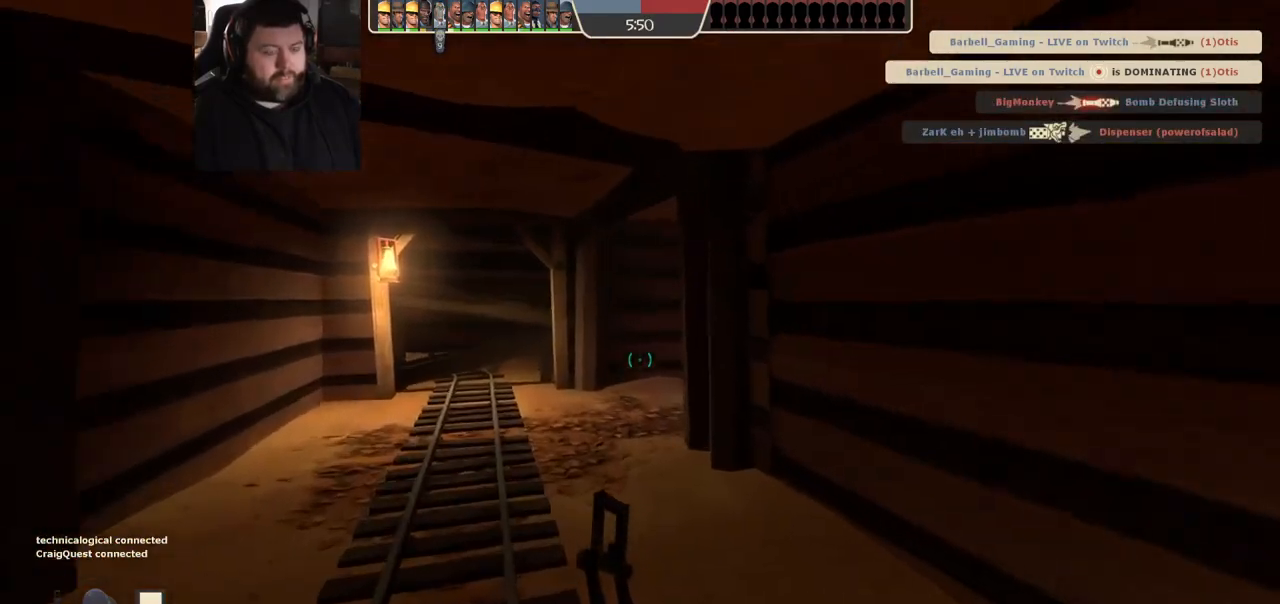
{"buttons": [], "left_stick": "up-left", "right_stick": "center", "events": []}
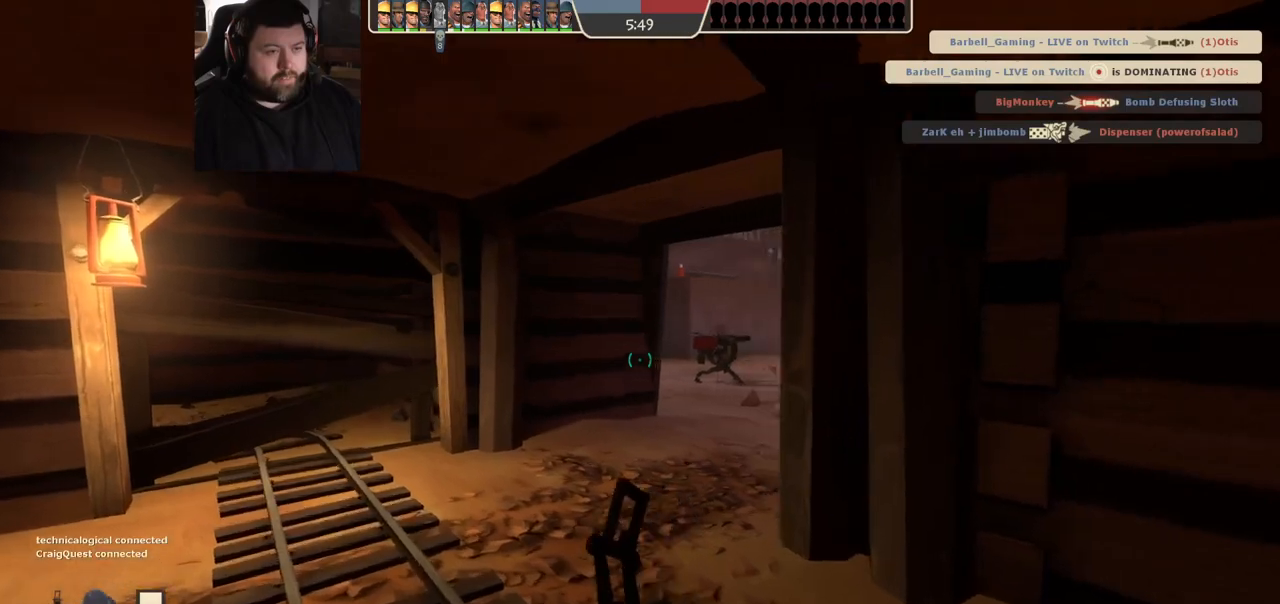
{"buttons": [], "left_stick": "up-left", "right_stick": "center", "events": []}
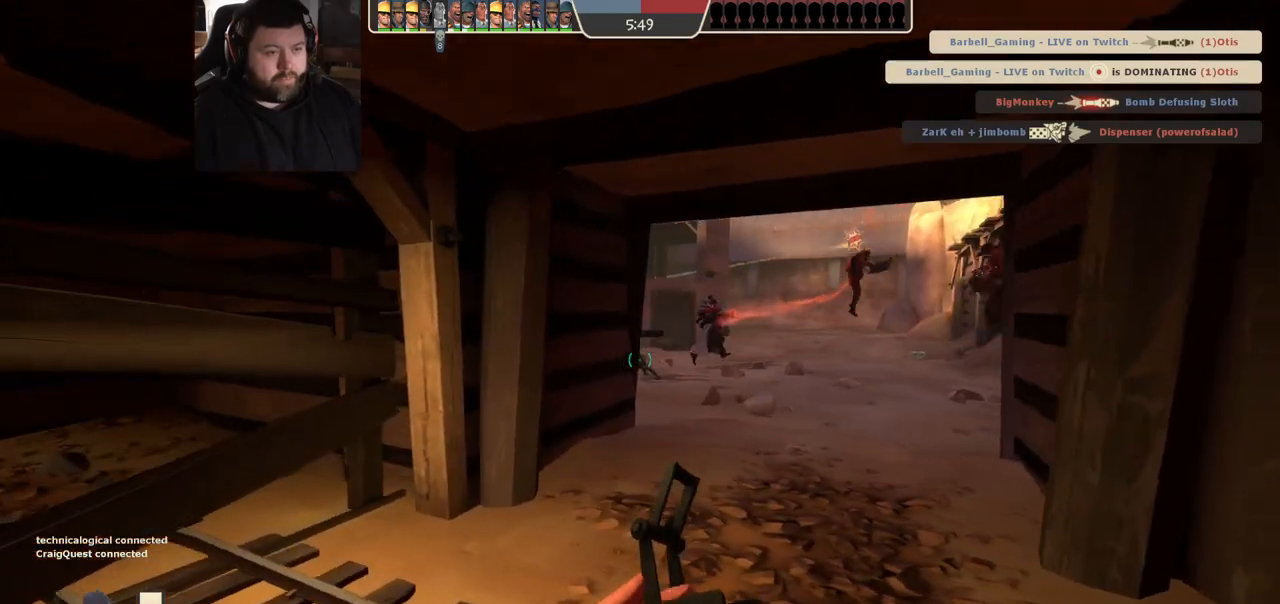
{"buttons": ["R2"], "left_stick": "right", "right_stick": "center", "events": [[200, "left_stick", "up-right"], [350, "R1", "down"], [350, "R2", "down"], [350, "left_stick", "center"], [467, "left_stick", "right"], [500, "R1", "up"]]}
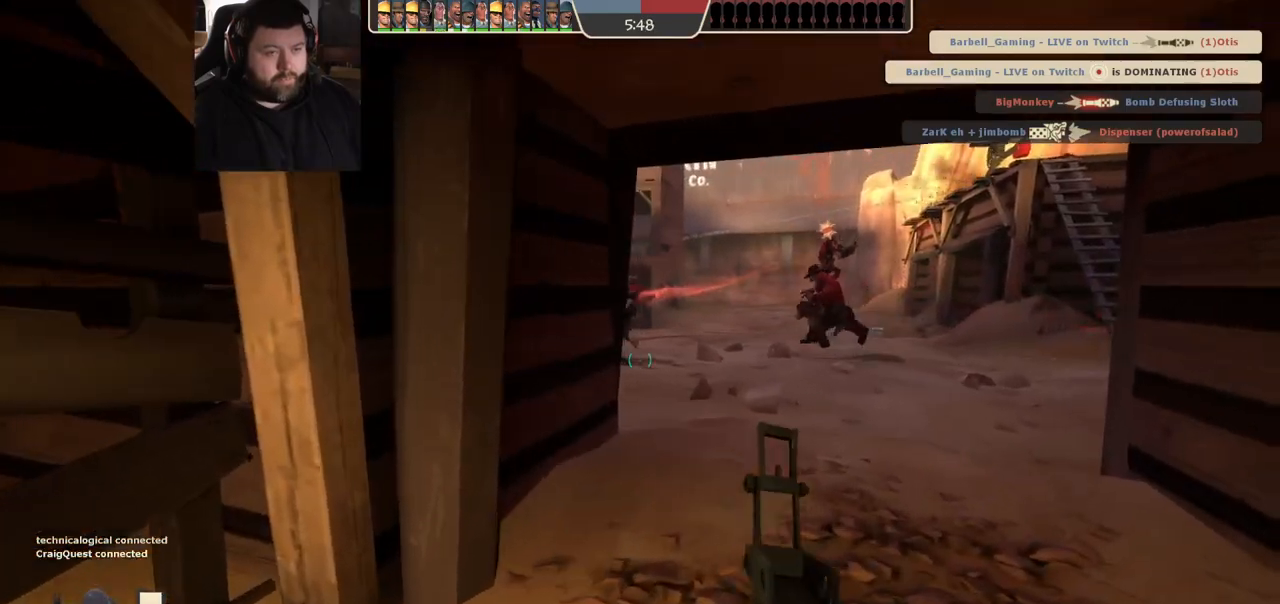
{"buttons": ["R1", "R2"], "left_stick": "center", "right_stick": "center"}
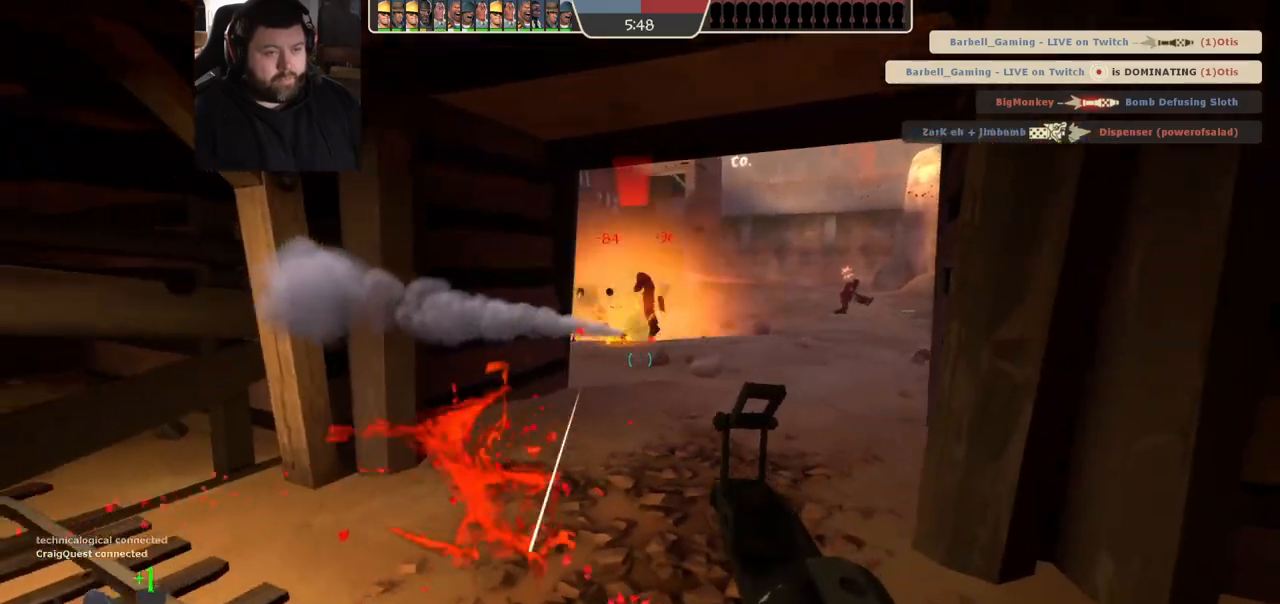
{"buttons": [], "left_stick": "right", "right_stick": "center", "events": [[17, "R1", "up"], [217, "left_stick", "right"], [417, "R2", "up"]]}
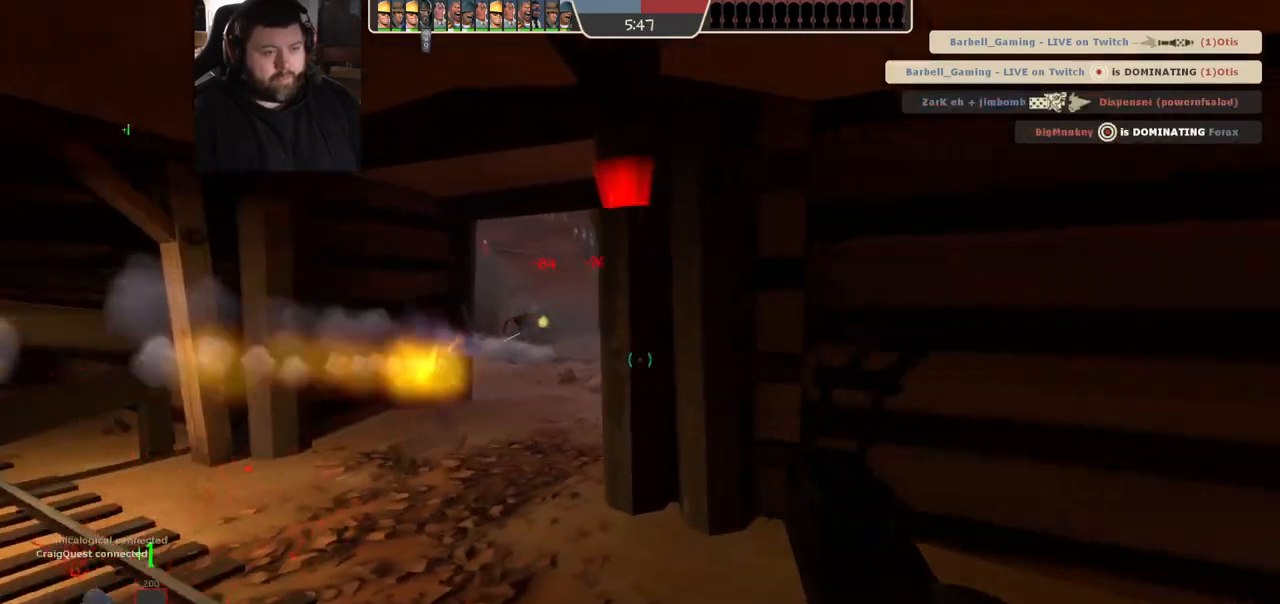
{"buttons": [], "left_stick": "right", "right_stick": "center", "events": [[117, "SQUARE", "down"], [200, "SQUARE", "up"], [267, "SQUARE", "down"], [333, "SQUARE", "up"], [400, "SQUARE", "down"], [483, "SQUARE", "up"]]}
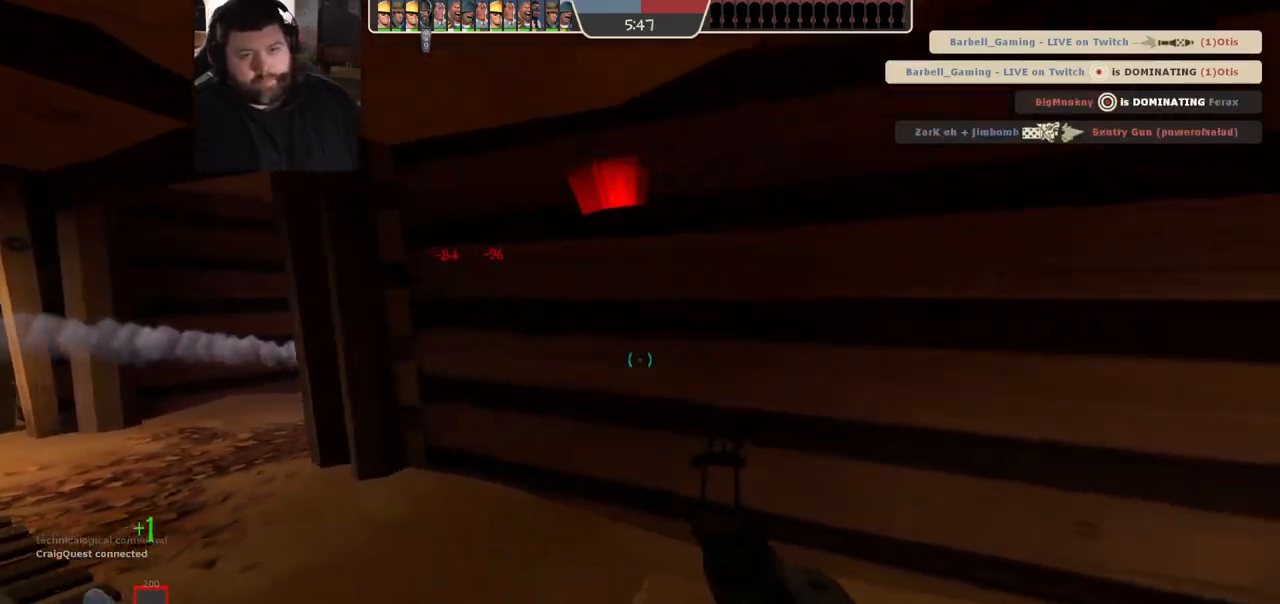
{"buttons": [], "left_stick": "up-left", "right_stick": "center", "events": [[50, "SQUARE", "down"], [133, "SQUARE", "up"], [283, "left_stick", "center"], [333, "right_stick", "left"], [350, "left_stick", "left"], [383, "right_stick", "center"], [400, "left_stick", "up-left"]]}
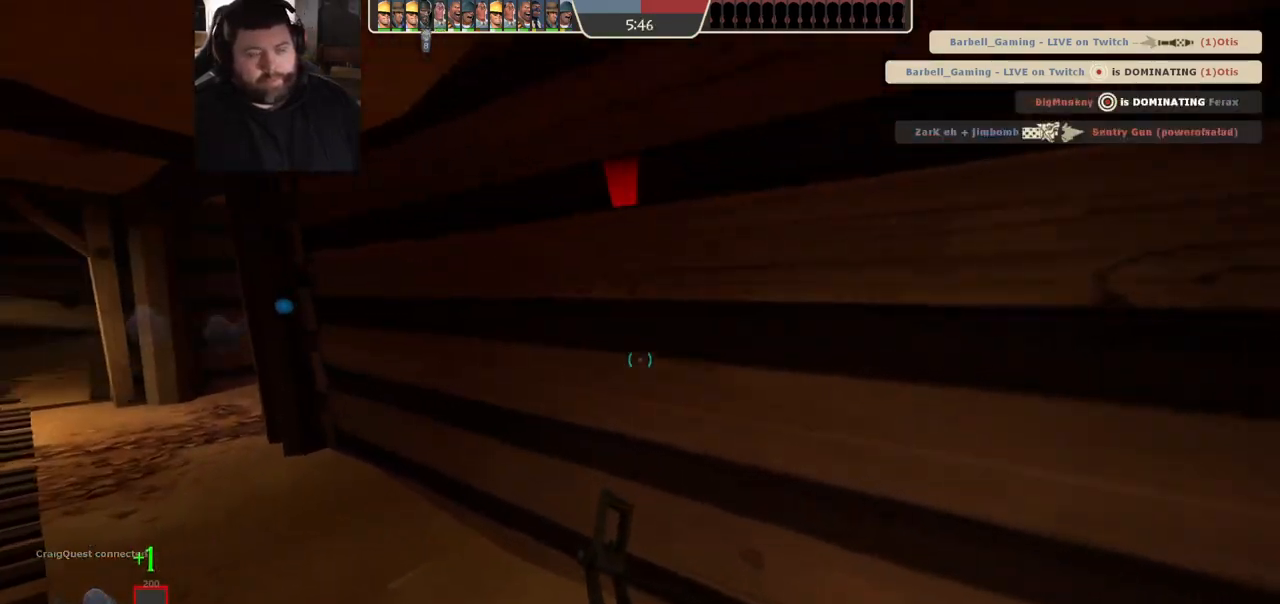
{"buttons": [], "left_stick": "up-left", "right_stick": "center", "events": []}
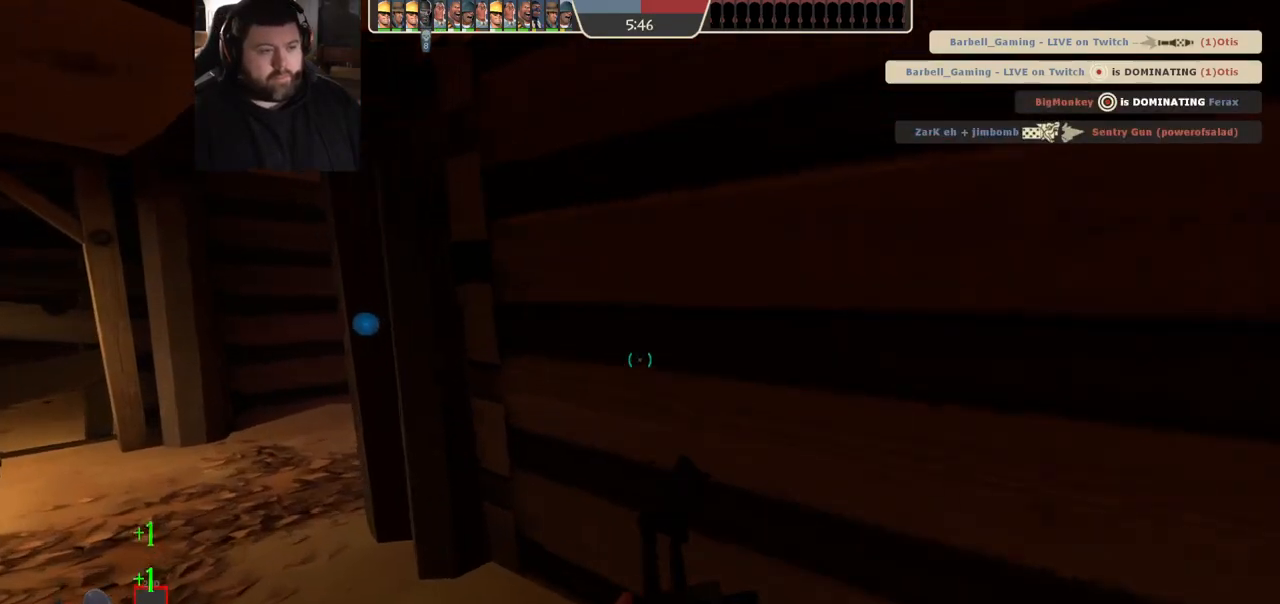
{"buttons": ["R2"], "left_stick": "down-right", "right_stick": "center", "events": [[183, "left_stick", "left"], [383, "R2", "down"], [400, "R1", "down"], [417, "left_stick", "down-right"], [450, "R1", "up"]]}
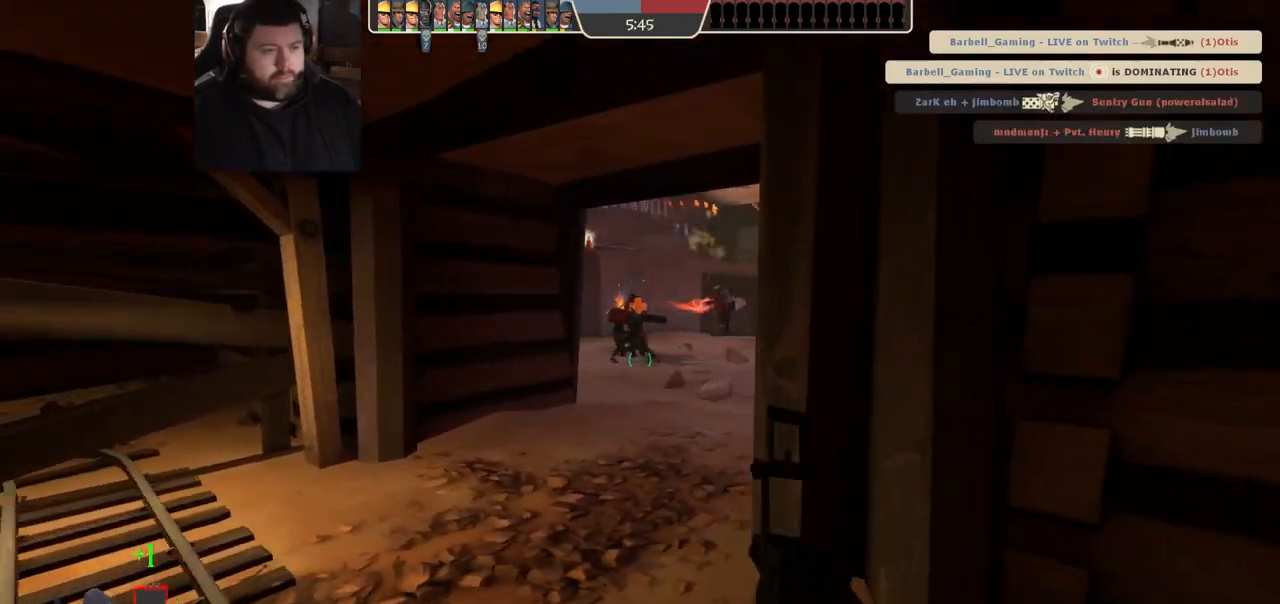
{"buttons": [], "left_stick": "down-right", "right_stick": "center", "events": [[17, "R2", "up"], [383, "SQUARE", "down"], [450, "SQUARE", "up"]]}